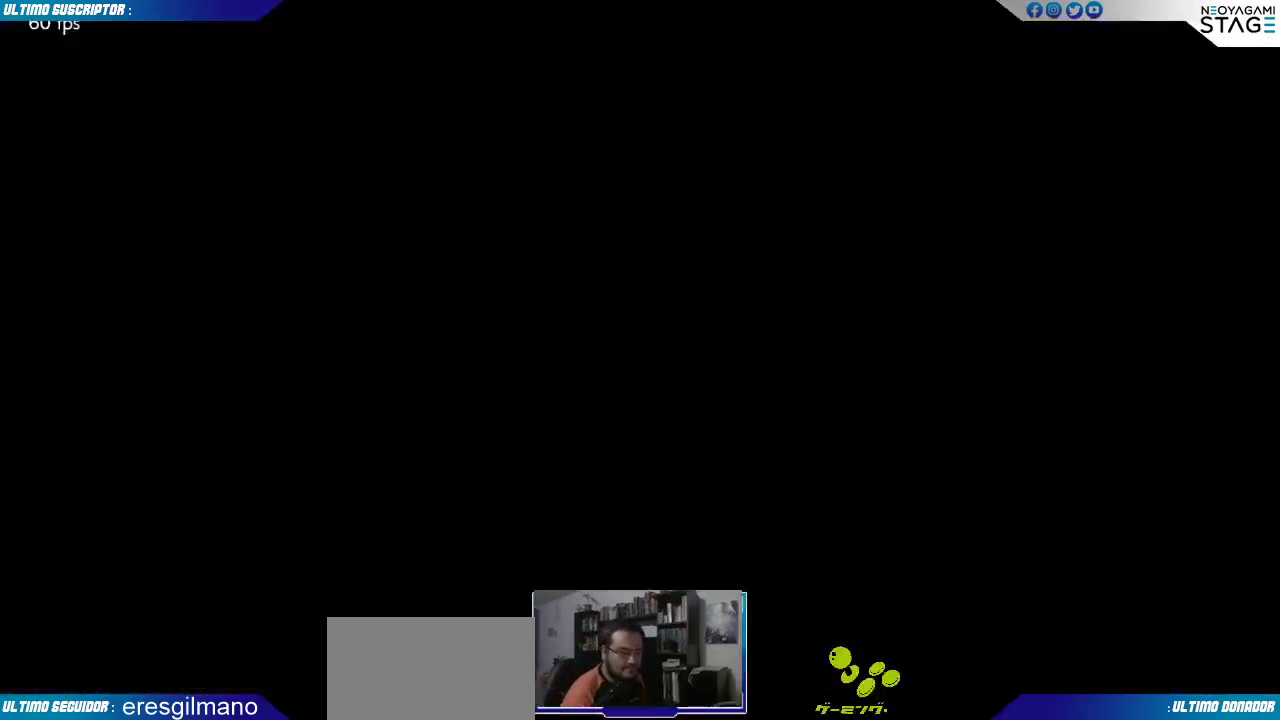
Gameplay with a controller (arcade stick); each line is a JSON object with the inputs held at the frame after it. "events" lists button and stick changes between this image and that frame as [ms after this image, input, new state], when the widget could be followed in between. Not read: L3 R3 SELECT START.
{"buttons": ["CROSS"], "left_stick": "center", "events": [[500, "CROSS", "down"]]}
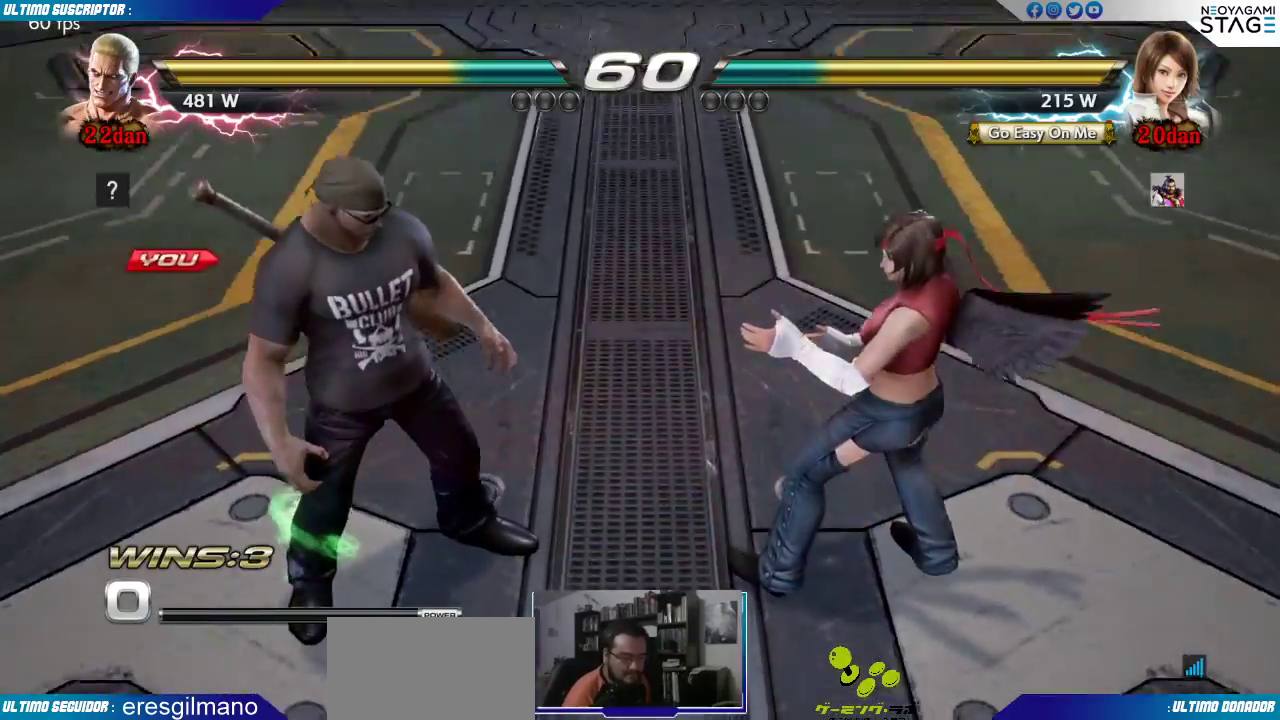
{"buttons": [], "left_stick": "center", "events": [[67, "CROSS", "up"], [150, "CROSS", "down"], [217, "CROSS", "up"]]}
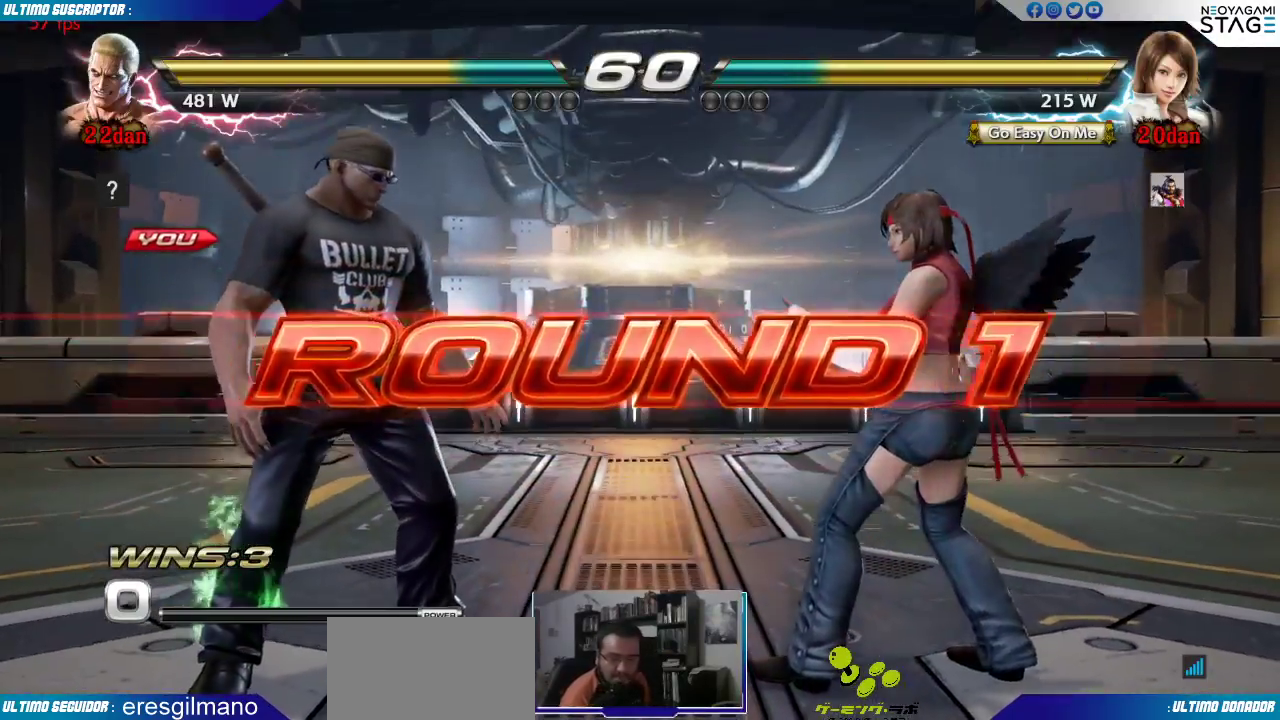
{"buttons": [], "left_stick": "center", "events": []}
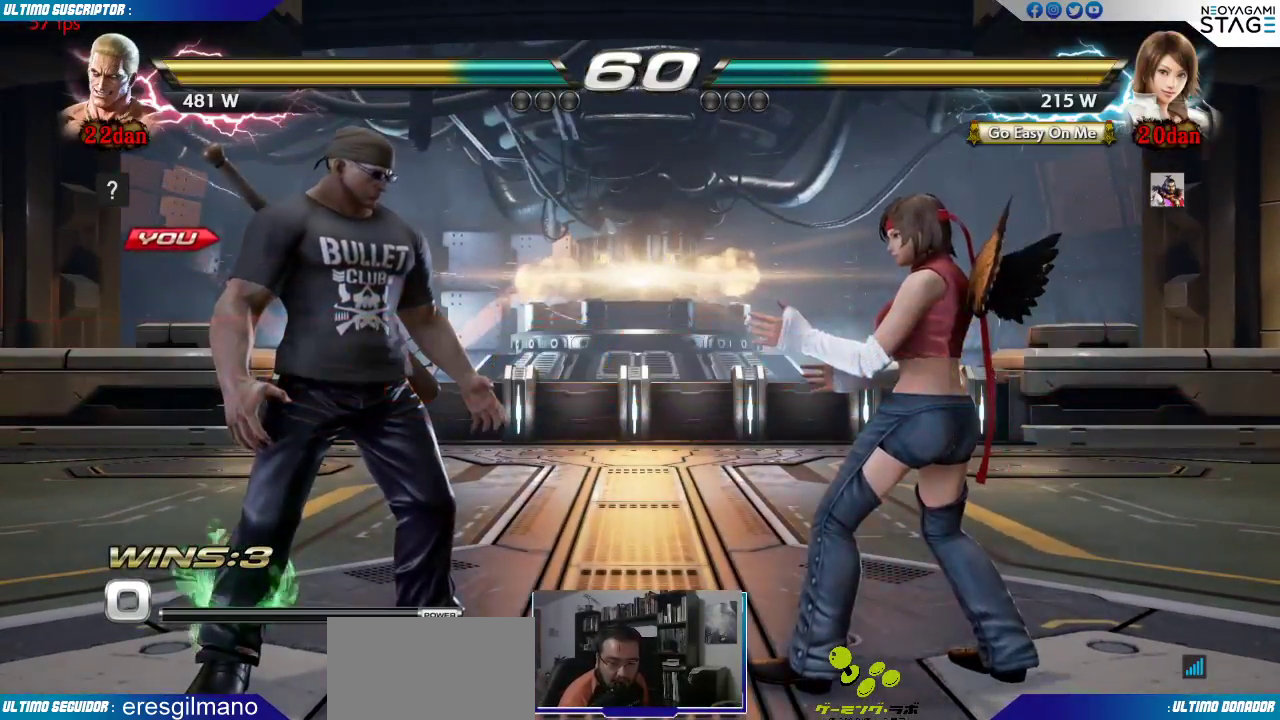
{"buttons": [], "left_stick": "center", "events": []}
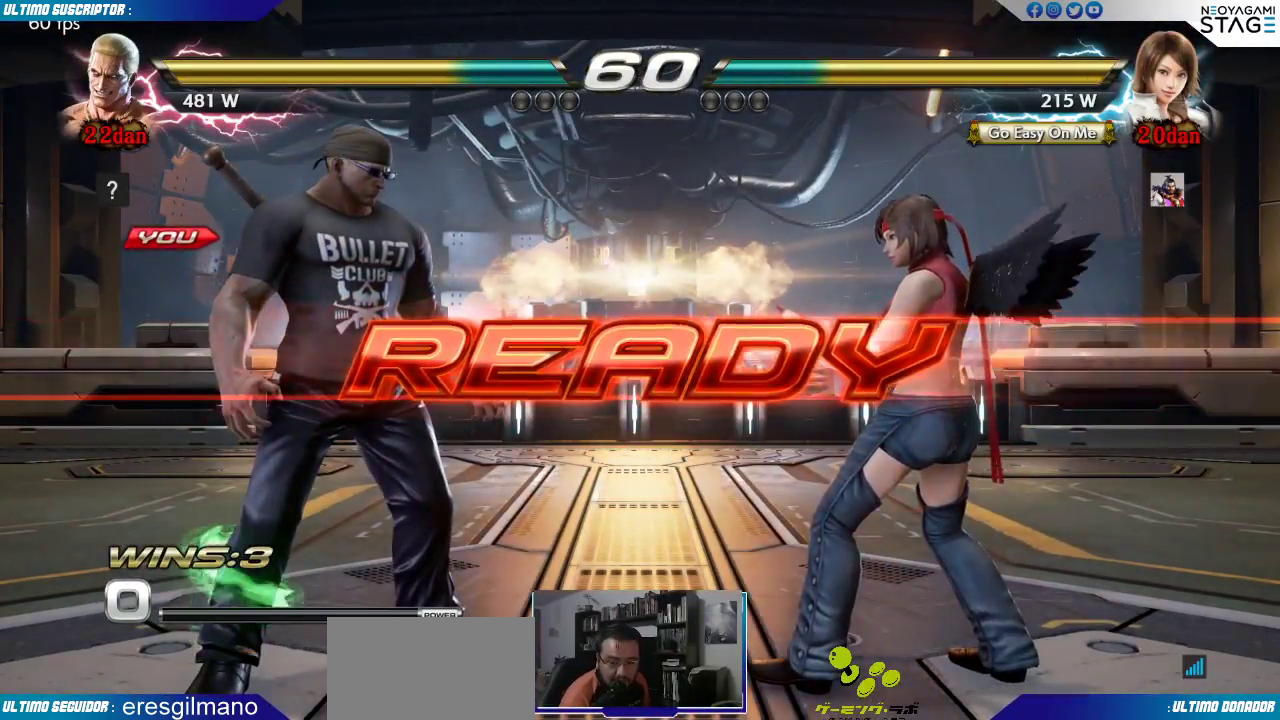
{"buttons": [], "left_stick": "center", "events": []}
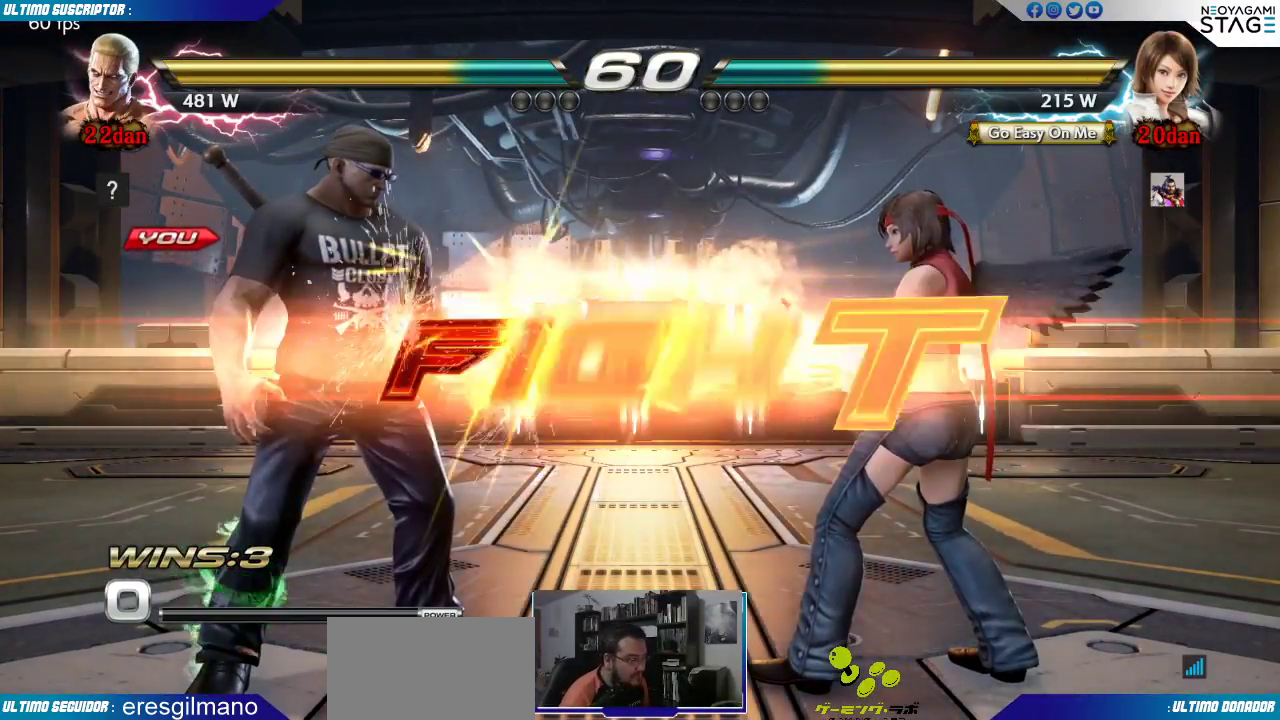
{"buttons": [], "left_stick": "center", "events": []}
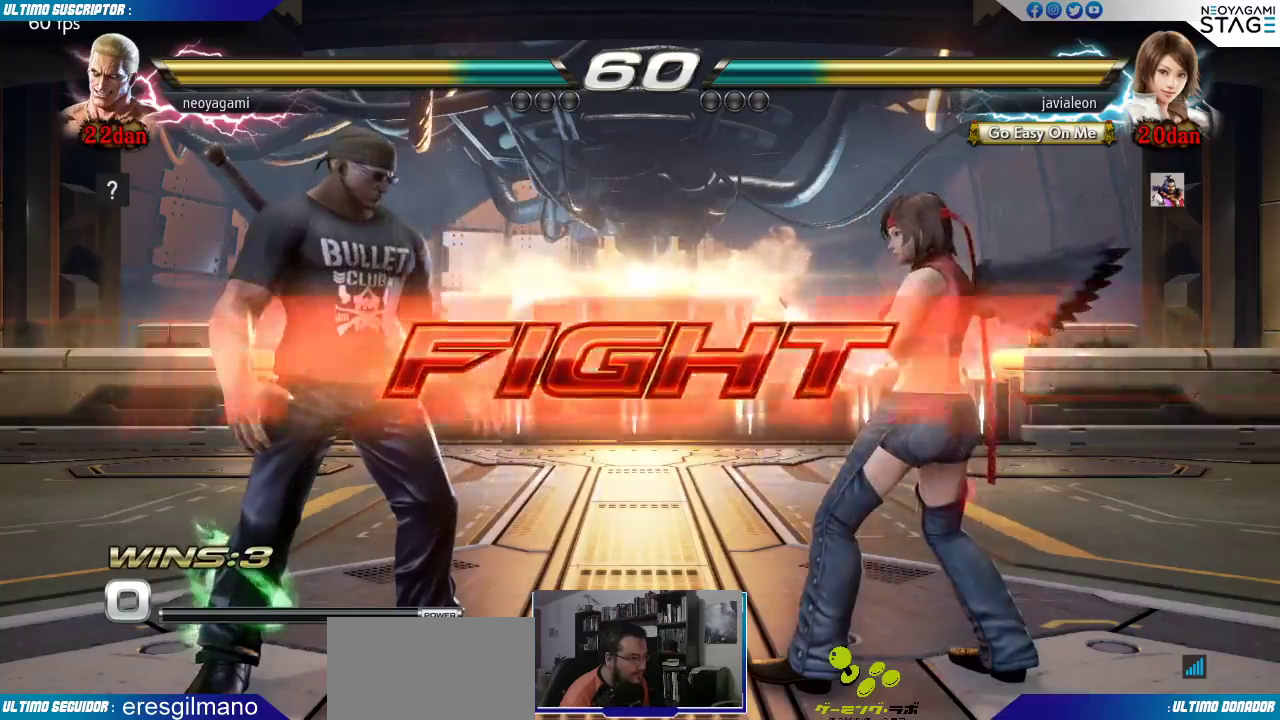
{"buttons": [], "left_stick": "center", "events": [[67, "left_stick", "left"], [117, "left_stick", "center"], [167, "left_stick", "left"], [250, "left_stick", "down"], [367, "SQUARE", "down"], [383, "left_stick", "center"], [417, "SQUARE", "up"]]}